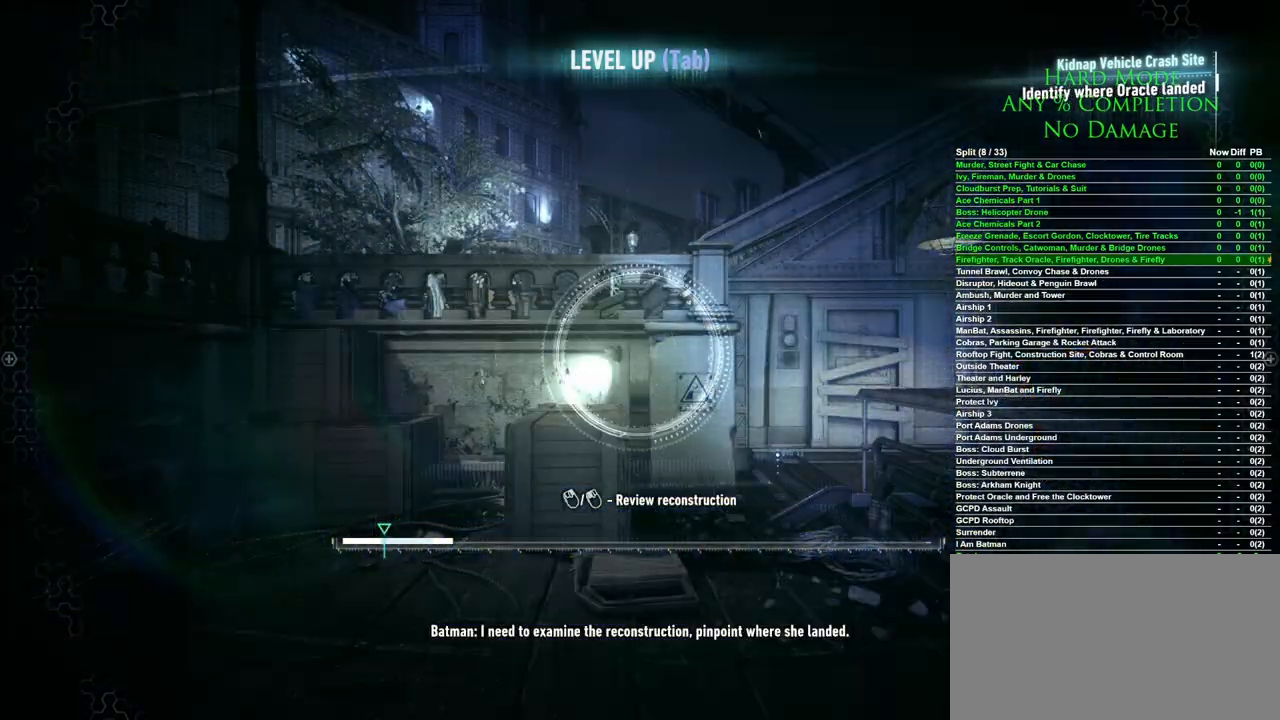
Gameplay with keyboard and mouse; each line is a JSON object with the keys and mouse buttons held at the frame after it. "events" lists presses ("down") and releases ("up") of "1", "2", "3", "4", "5", "a", "alt", "c", "caps_lock", "ctrl", "d", "e", "f", "g", "q", "r", "s", "shift", "space", "t", "tab", "v", "w", "x", "z", "mouse_left", "mouse_wheel" and "mouse_right" between this image and that frame as [ms after this image, input, new state], when the widget could be followed in between. "mouse_left", "mouse_wheel", "mouse_right" = the "left", "wheel", "right" buttons of the "mouse" list. No other keys are recorded. "wheel" means that the mouse wheel is clicked or scrolled. Mouse movement is not recorded.
{"keys": [], "mouse": [], "events": [[267, "x", "down"], [417, "x", "up"]]}
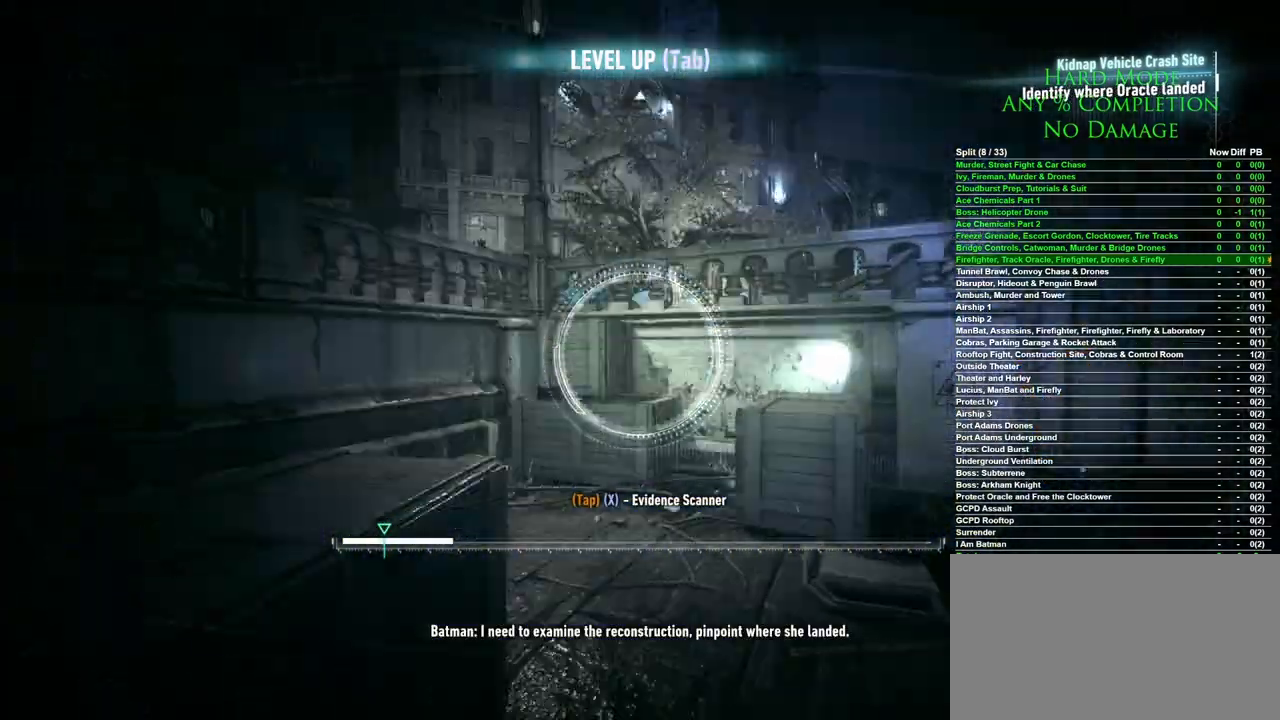
{"keys": ["a", "space", "w"], "mouse": [], "events": [[50, "w", "down"], [150, "a", "down"], [467, "space", "down"]]}
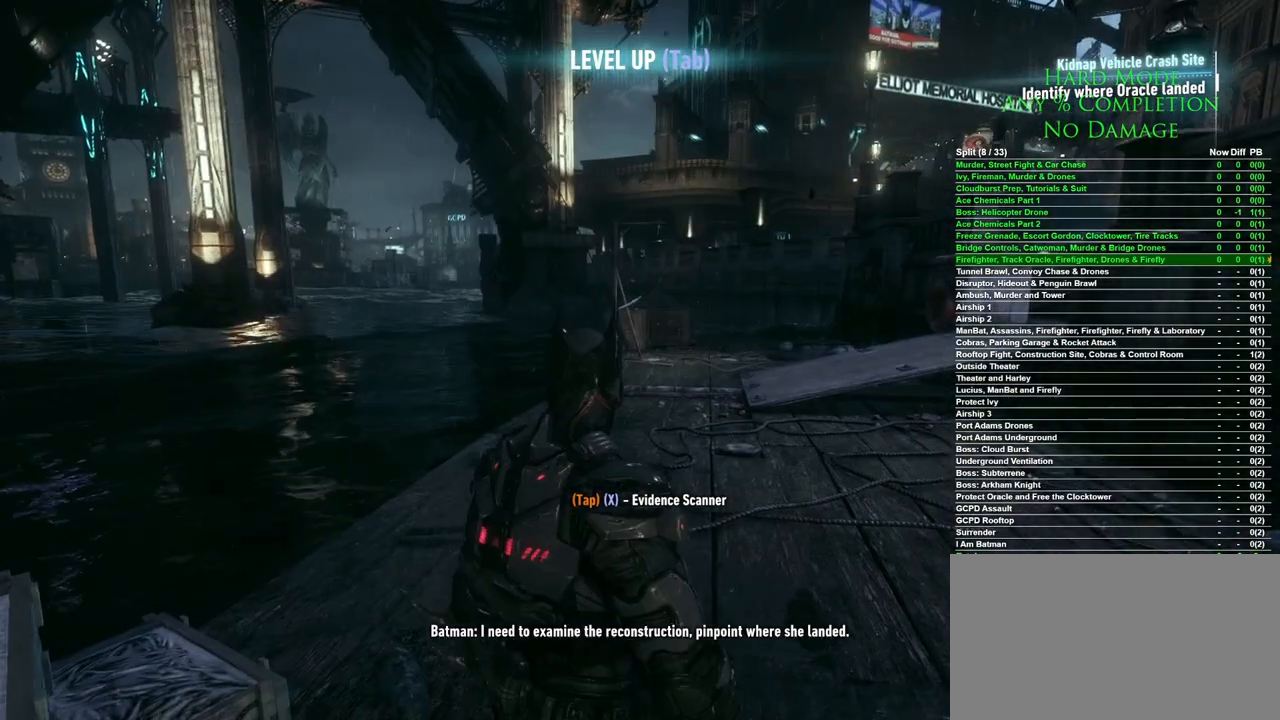
{"keys": ["space", "w"], "mouse": [], "events": [[17, "a", "up"]]}
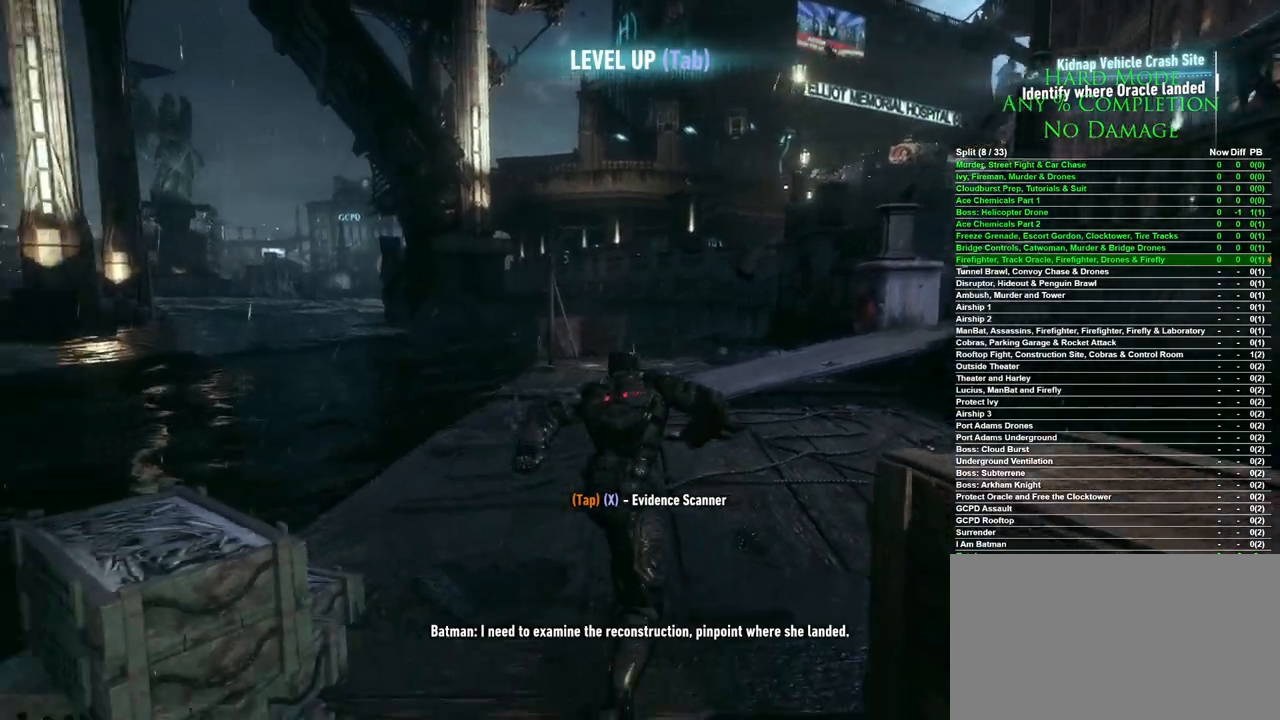
{"keys": ["space", "w"], "mouse": [], "events": []}
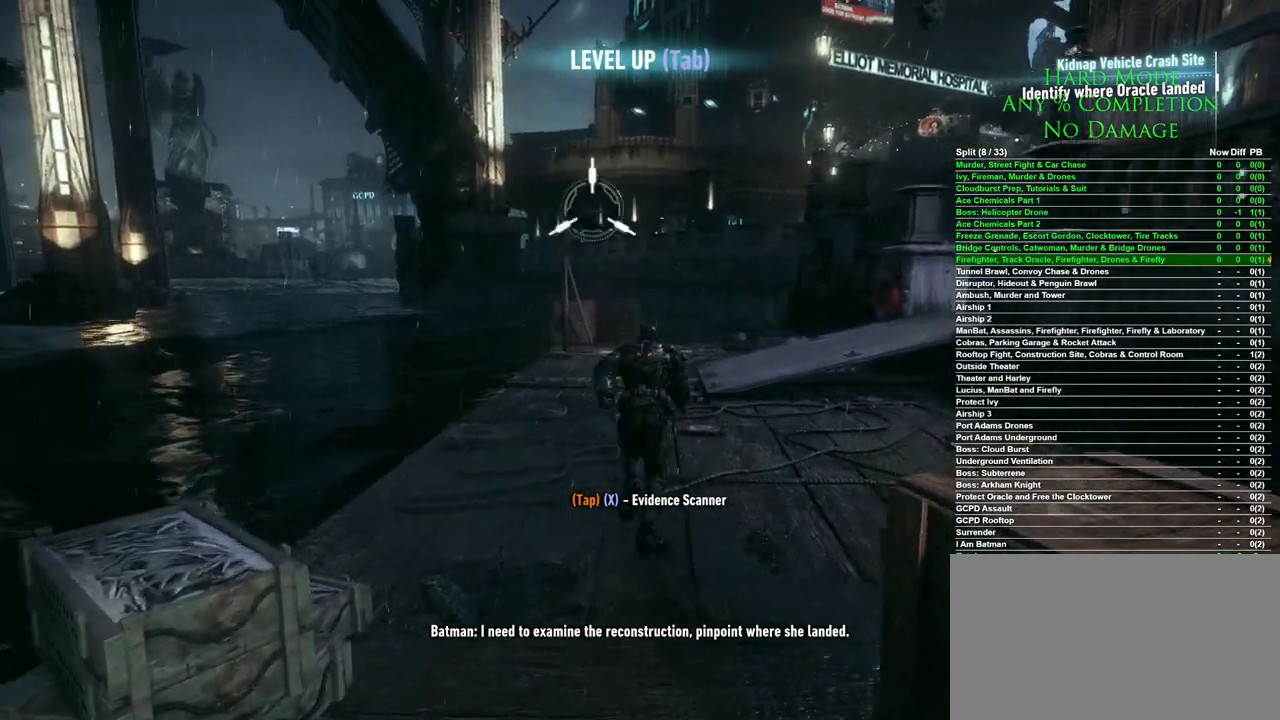
{"keys": ["space", "w"], "mouse": [], "events": []}
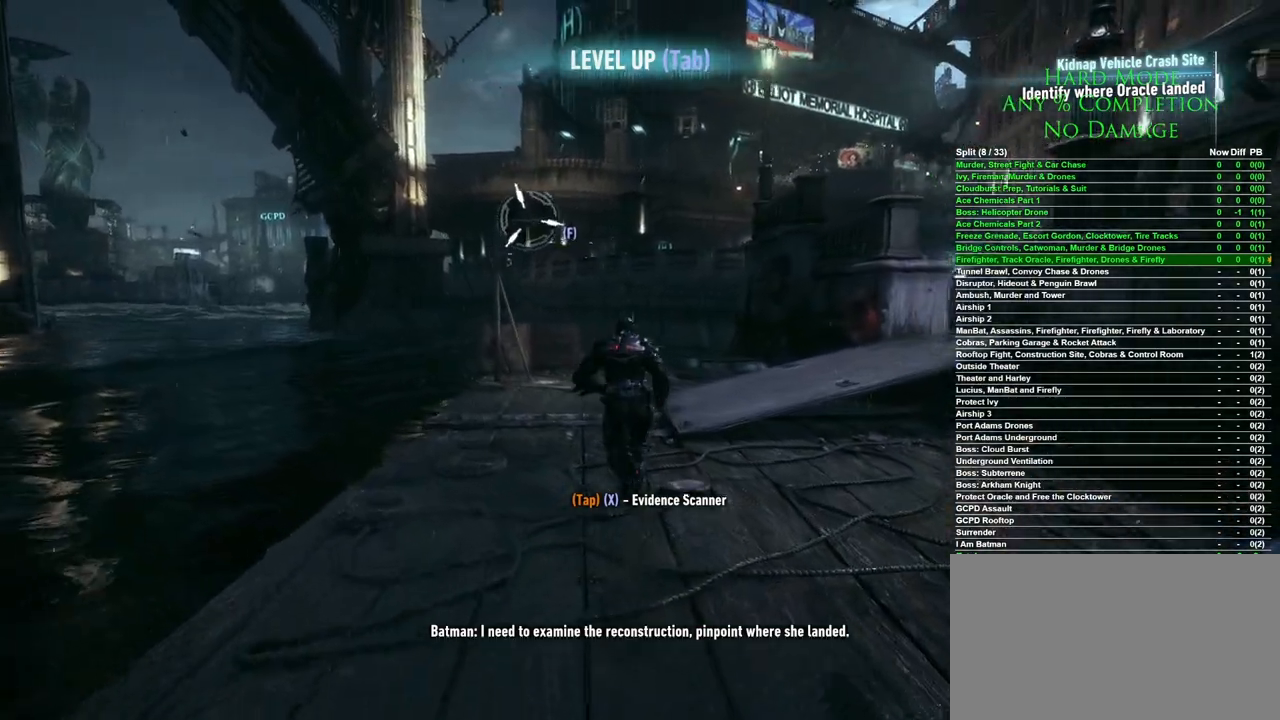
{"keys": ["space", "w"], "mouse": [], "events": []}
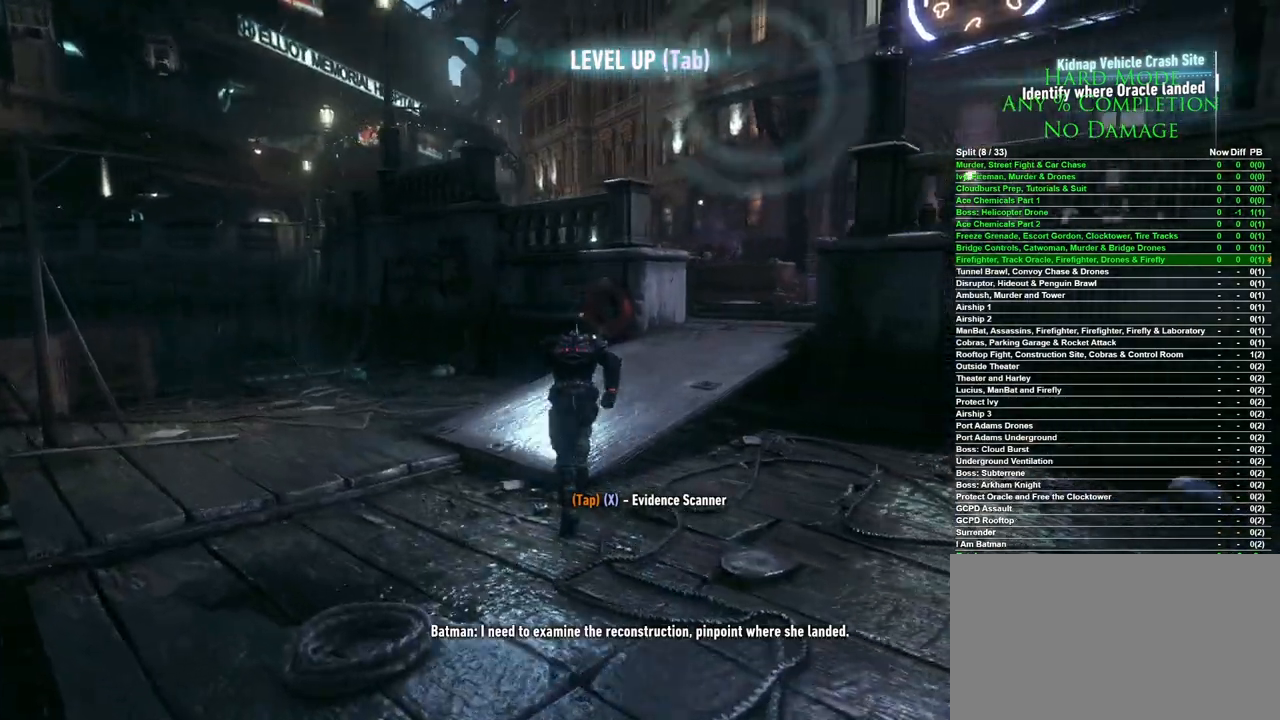
{"keys": ["space", "w"], "mouse": [], "events": []}
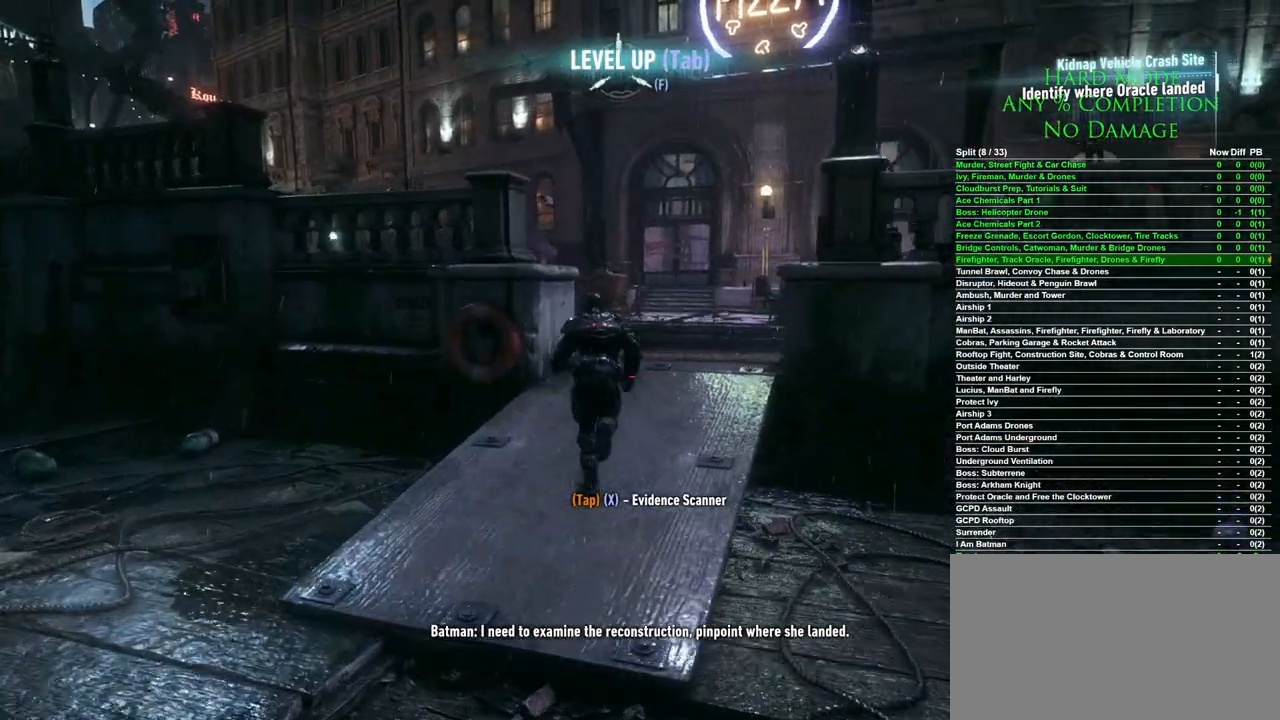
{"keys": ["space", "w"], "mouse": [], "events": []}
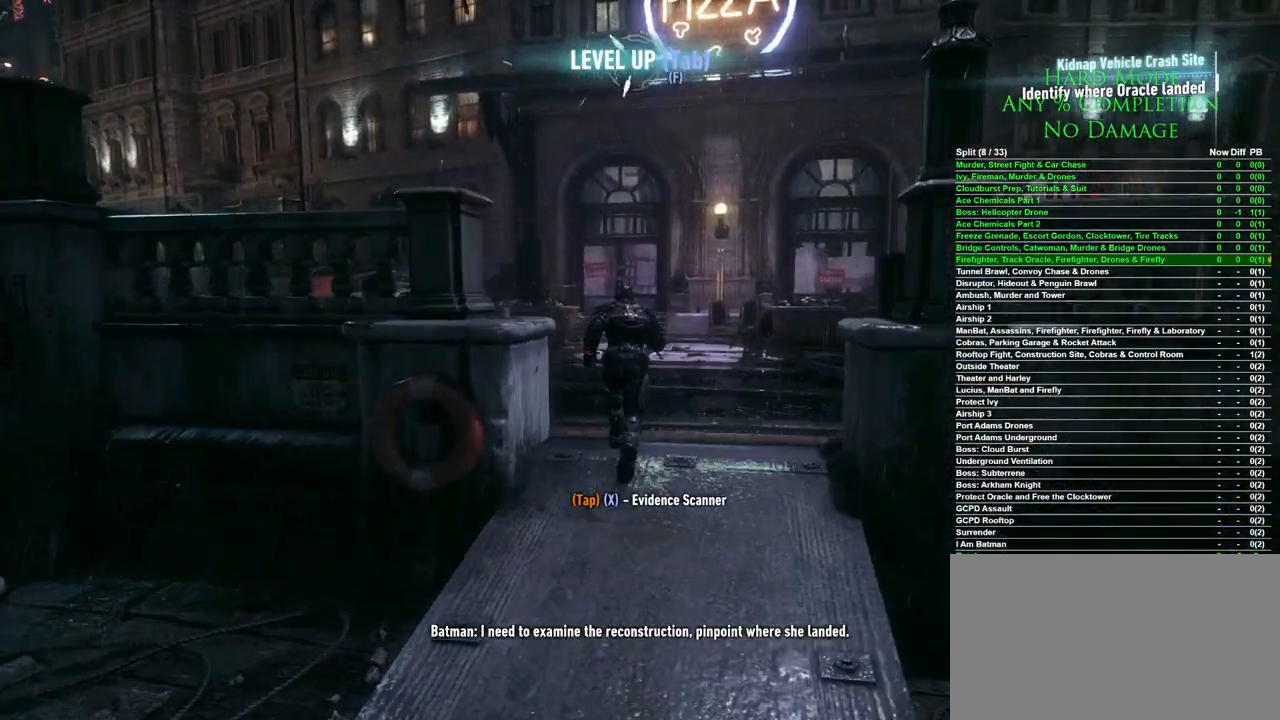
{"keys": ["space", "w"], "mouse": [], "events": []}
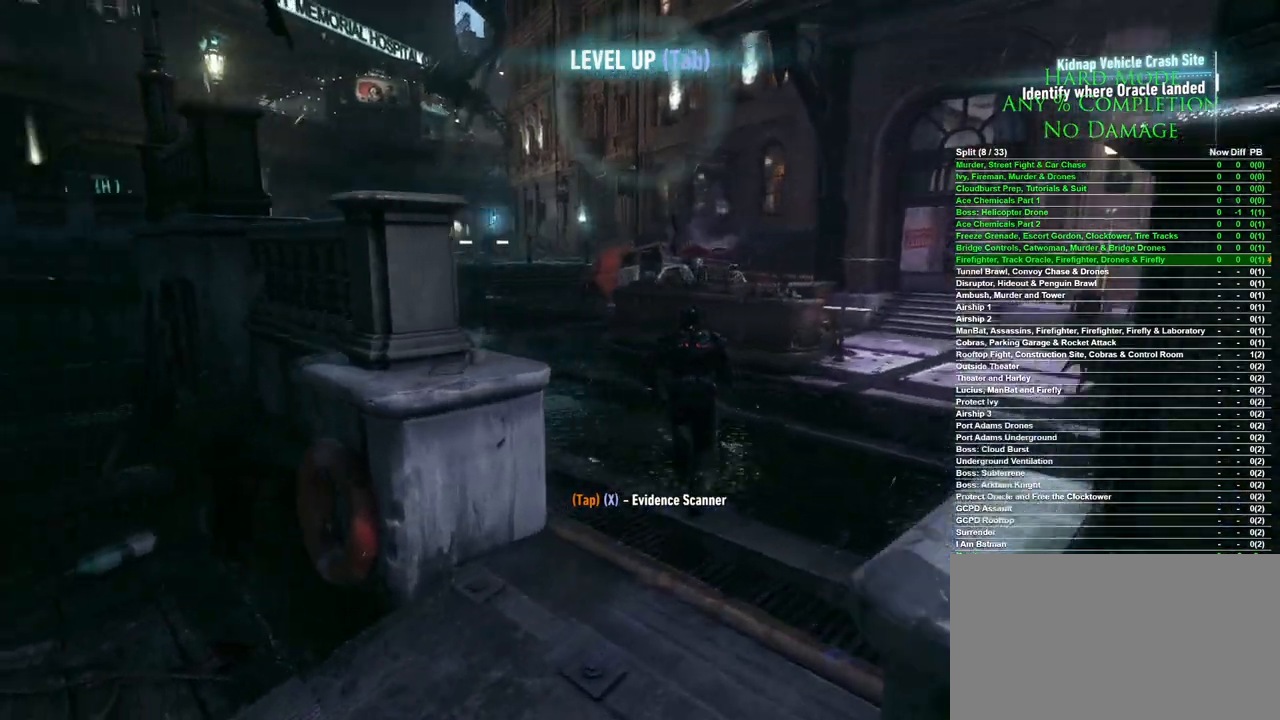
{"keys": ["space", "w"], "mouse": [], "events": []}
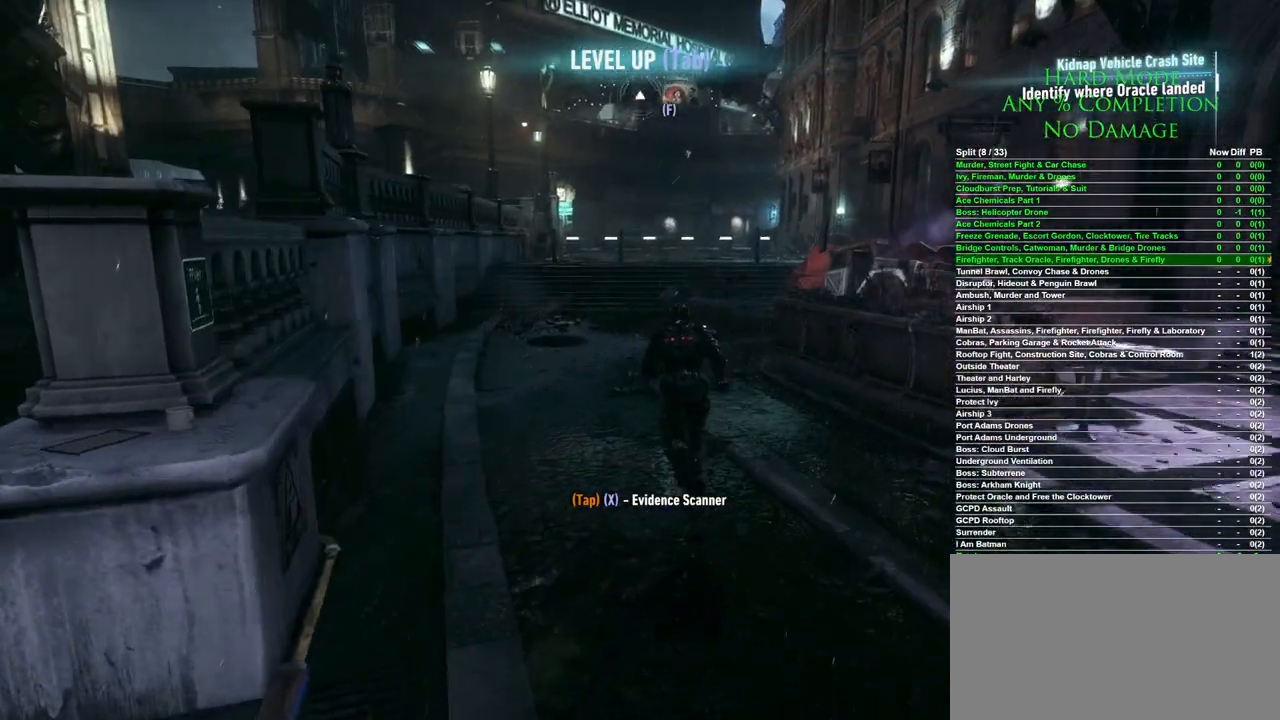
{"keys": ["space", "w"], "mouse": [], "events": []}
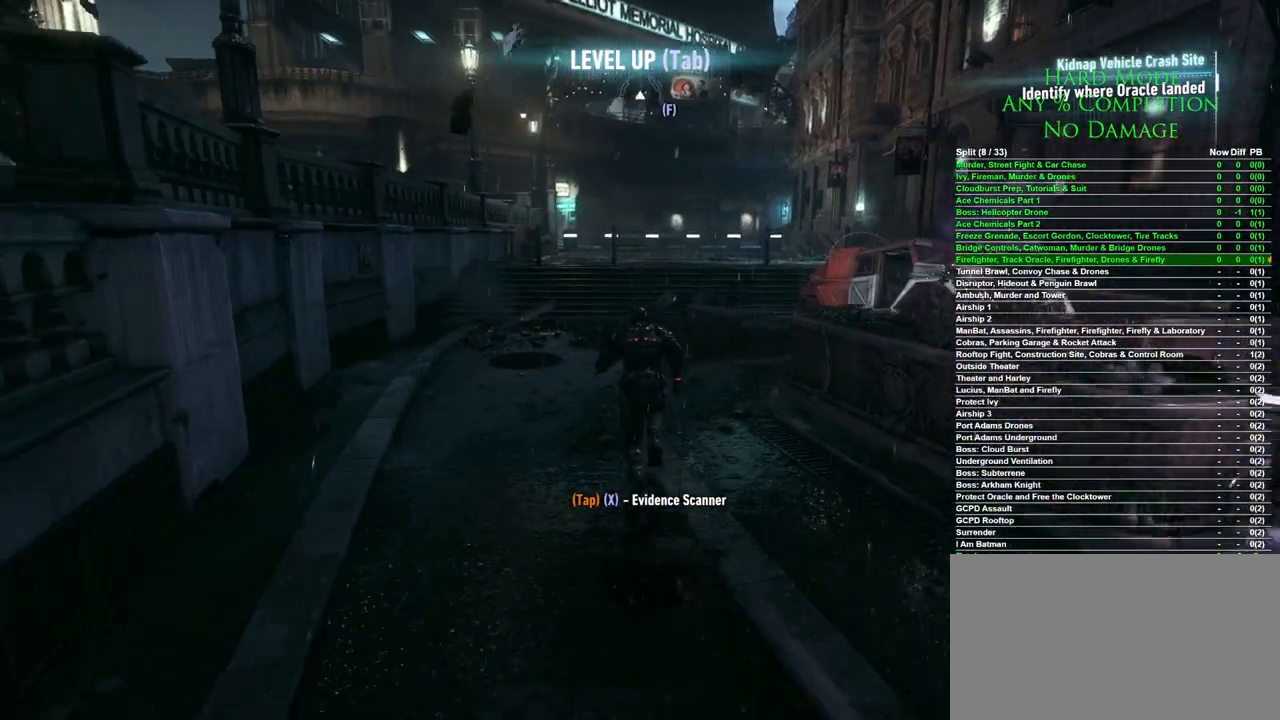
{"keys": ["space", "w"], "mouse": [], "events": []}
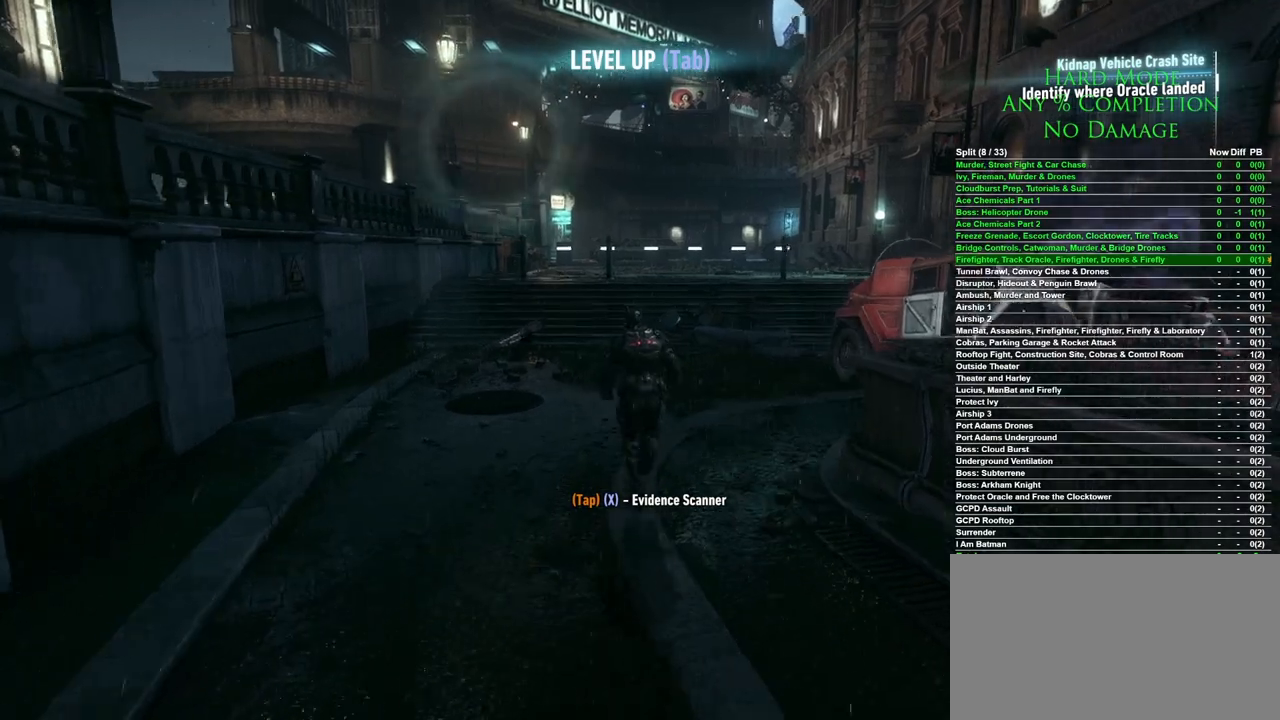
{"keys": ["space", "w"], "mouse": [], "events": []}
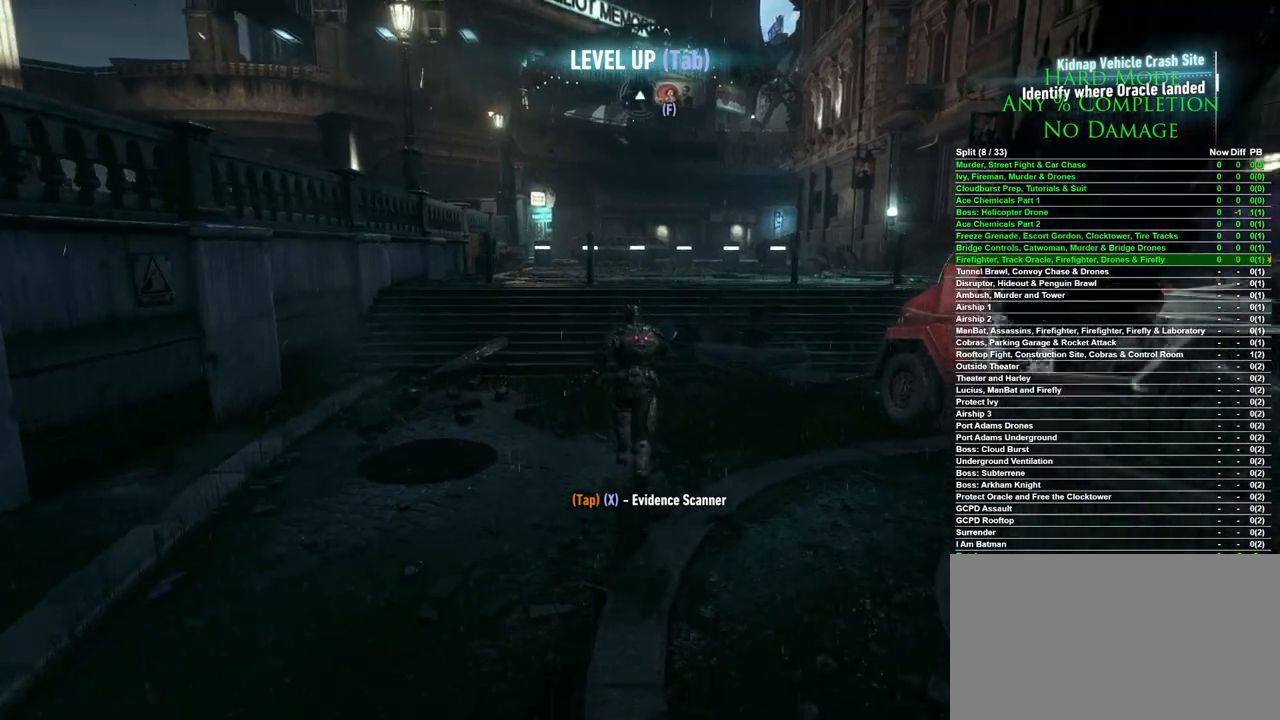
{"keys": ["space", "w"], "mouse": [], "events": []}
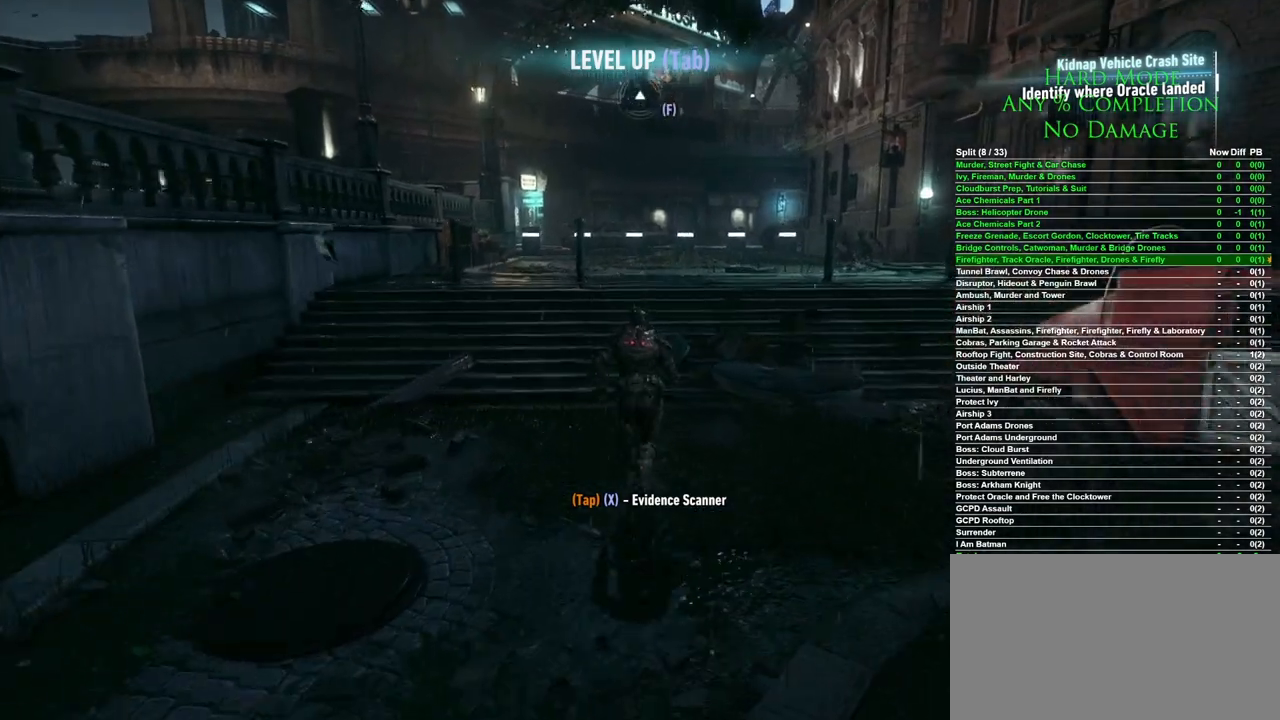
{"keys": ["space", "w"], "mouse": [], "events": []}
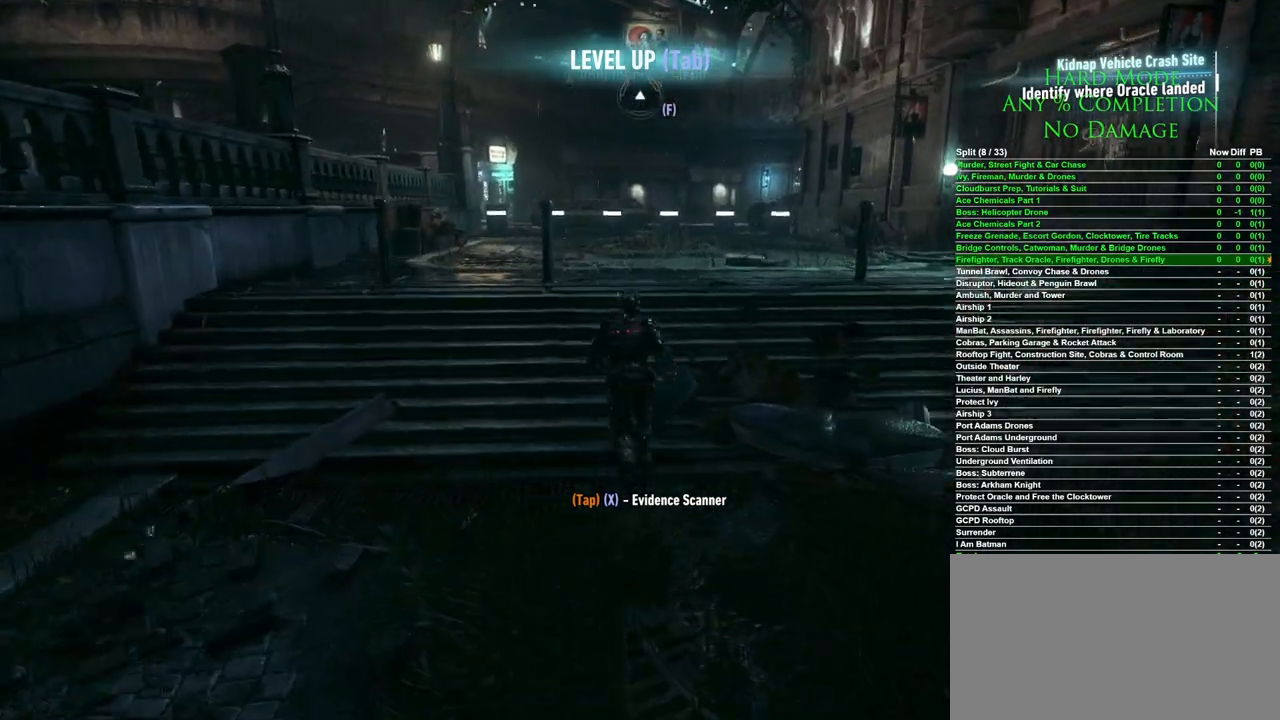
{"keys": ["w"], "mouse": [], "events": [[500, "space", "up"]]}
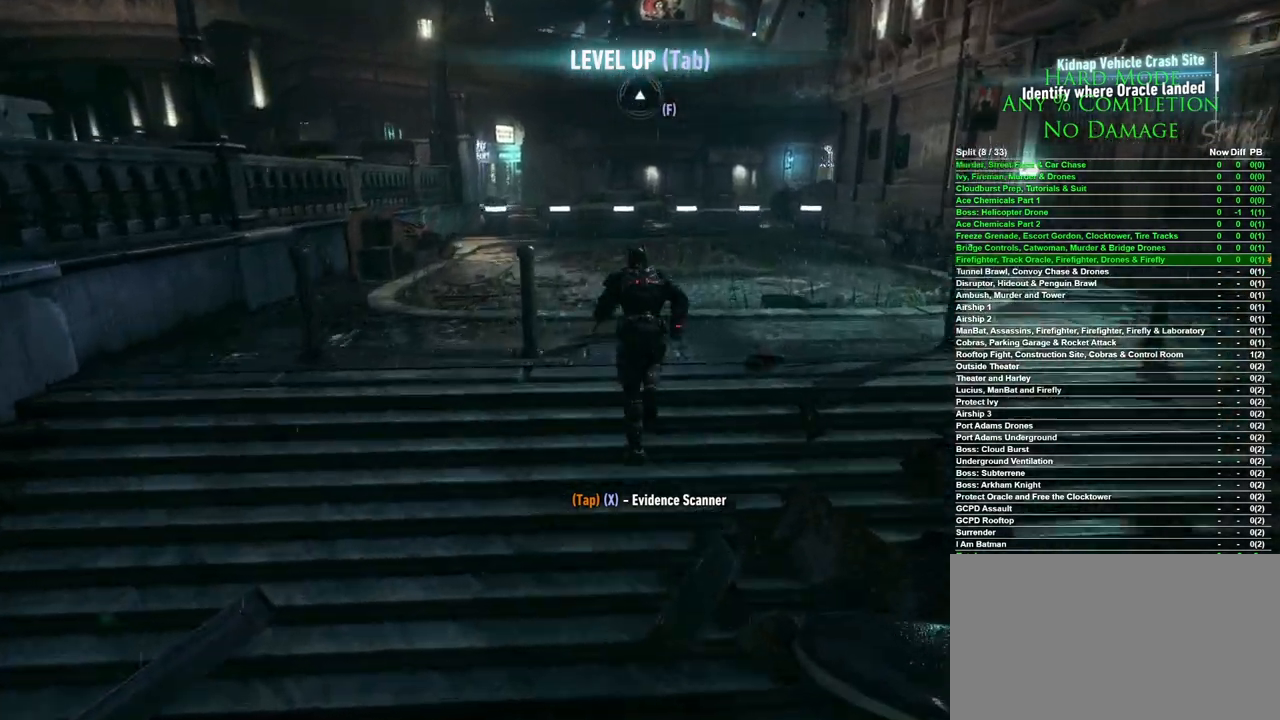
{"keys": ["w"], "mouse": [], "events": [[100, "x", "down"], [233, "x", "up"]]}
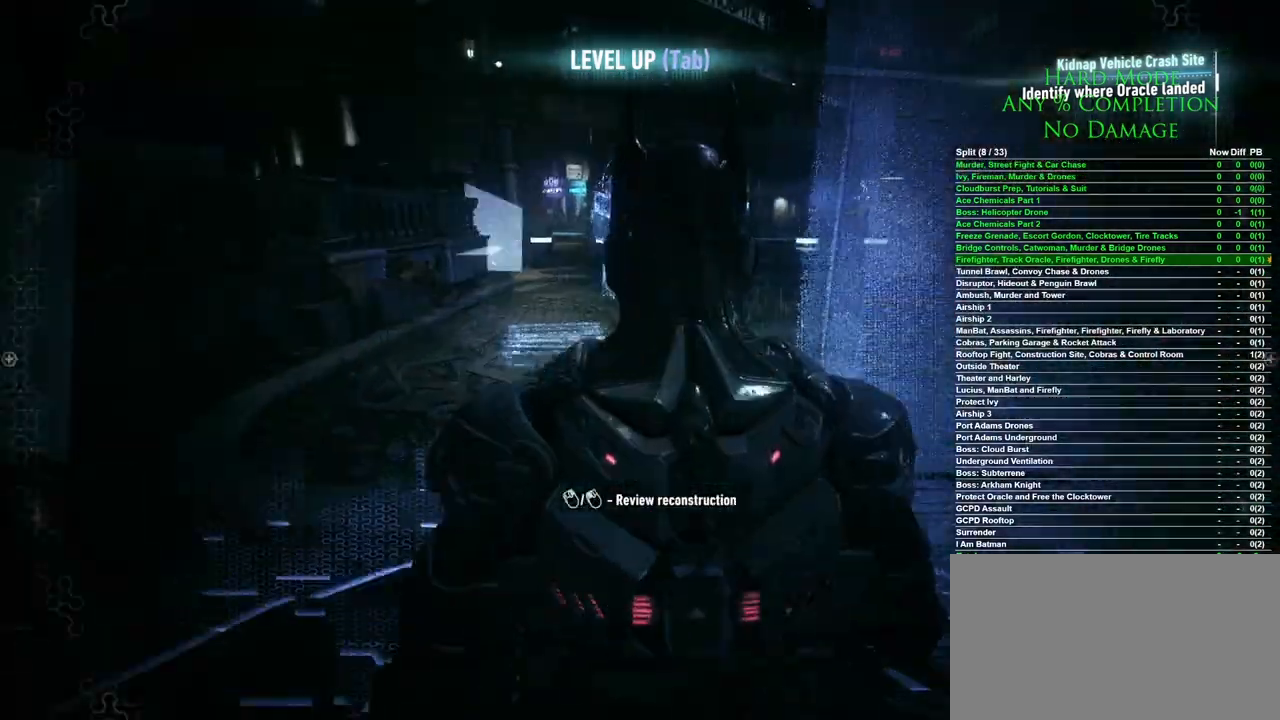
{"keys": ["w"], "mouse": [], "events": []}
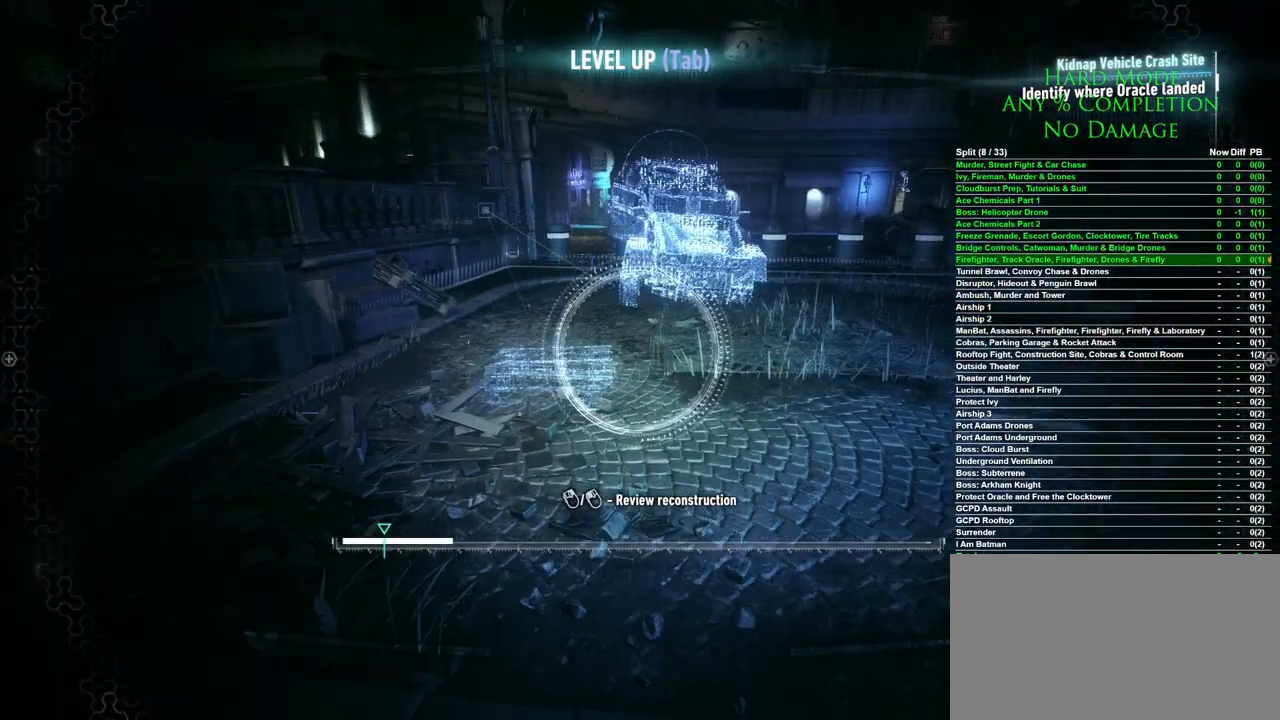
{"keys": [], "mouse": ["right"], "events": [[183, "w", "up"], [317, "mouse_right", "down"]]}
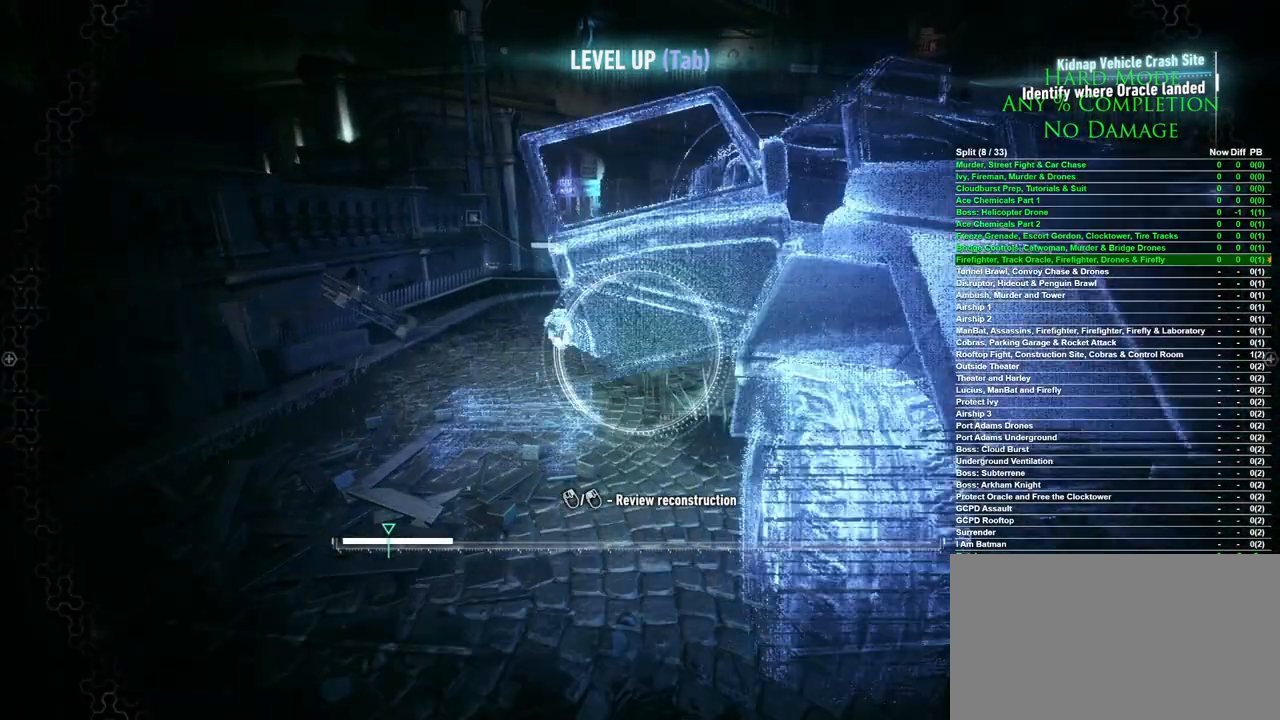
{"keys": [], "mouse": [], "events": [[100, "w", "down"], [200, "mouse_right", "up"], [283, "a", "down"], [383, "a", "up"], [417, "w", "up"]]}
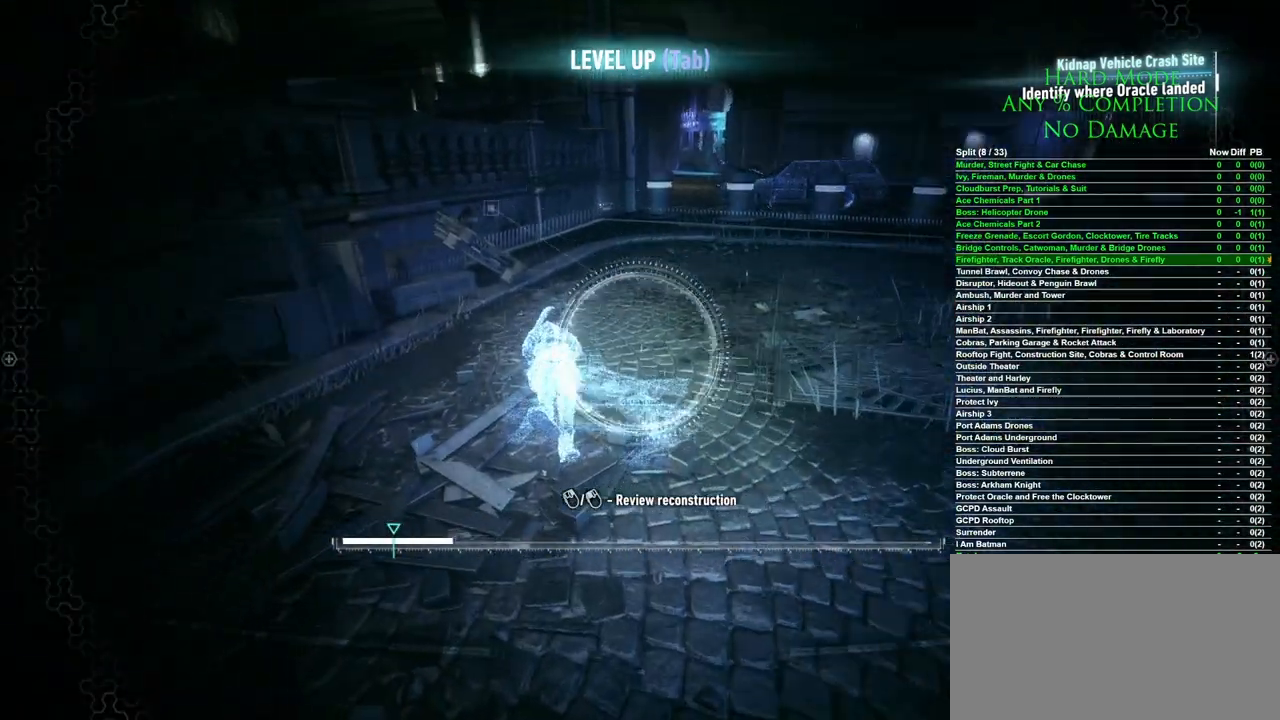
{"keys": [], "mouse": ["right"], "events": [[433, "mouse_right", "down"]]}
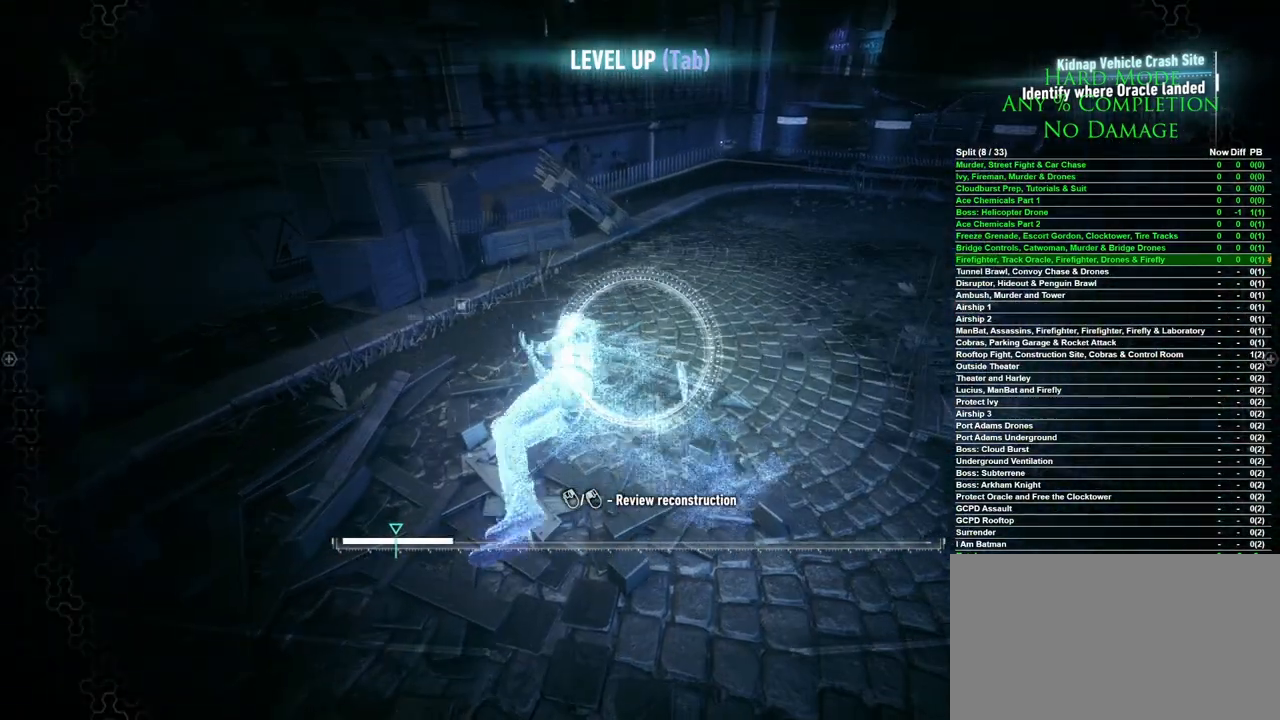
{"keys": [], "mouse": [], "events": [[33, "mouse_right", "up"], [367, "mouse_right", "down"], [417, "mouse_right", "up"]]}
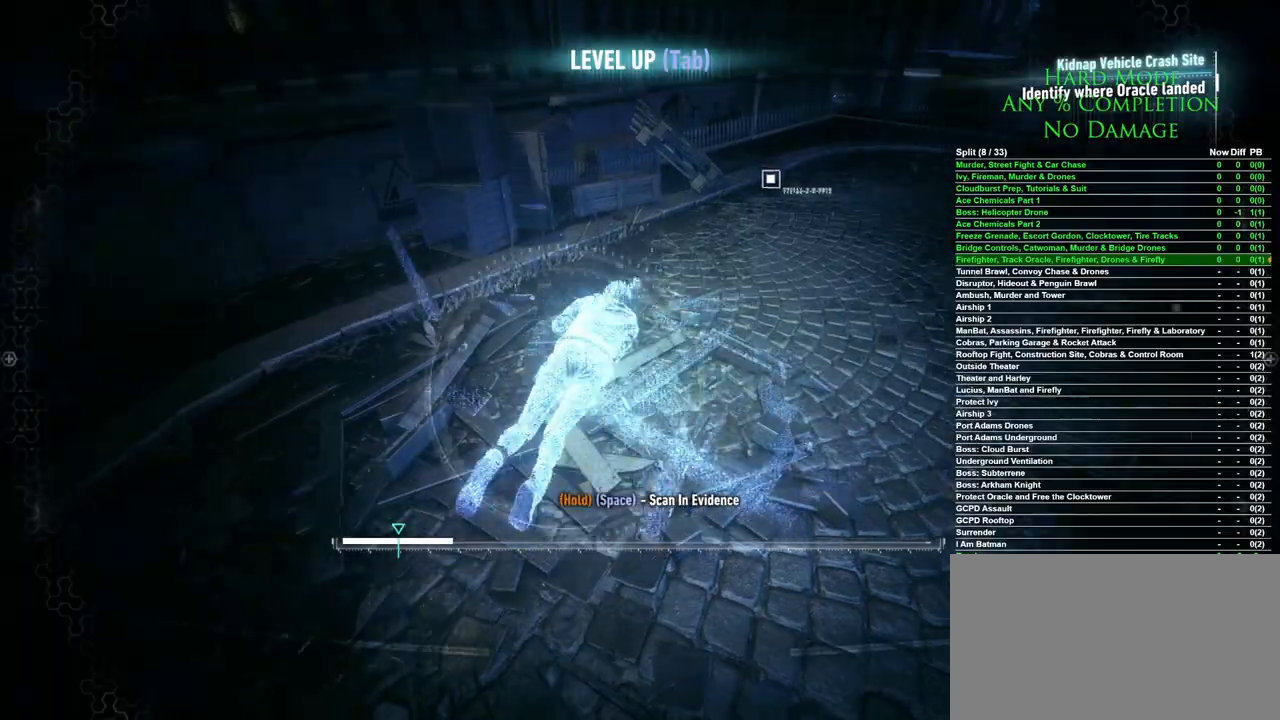
{"keys": ["space"], "mouse": [], "events": [[233, "space", "down"]]}